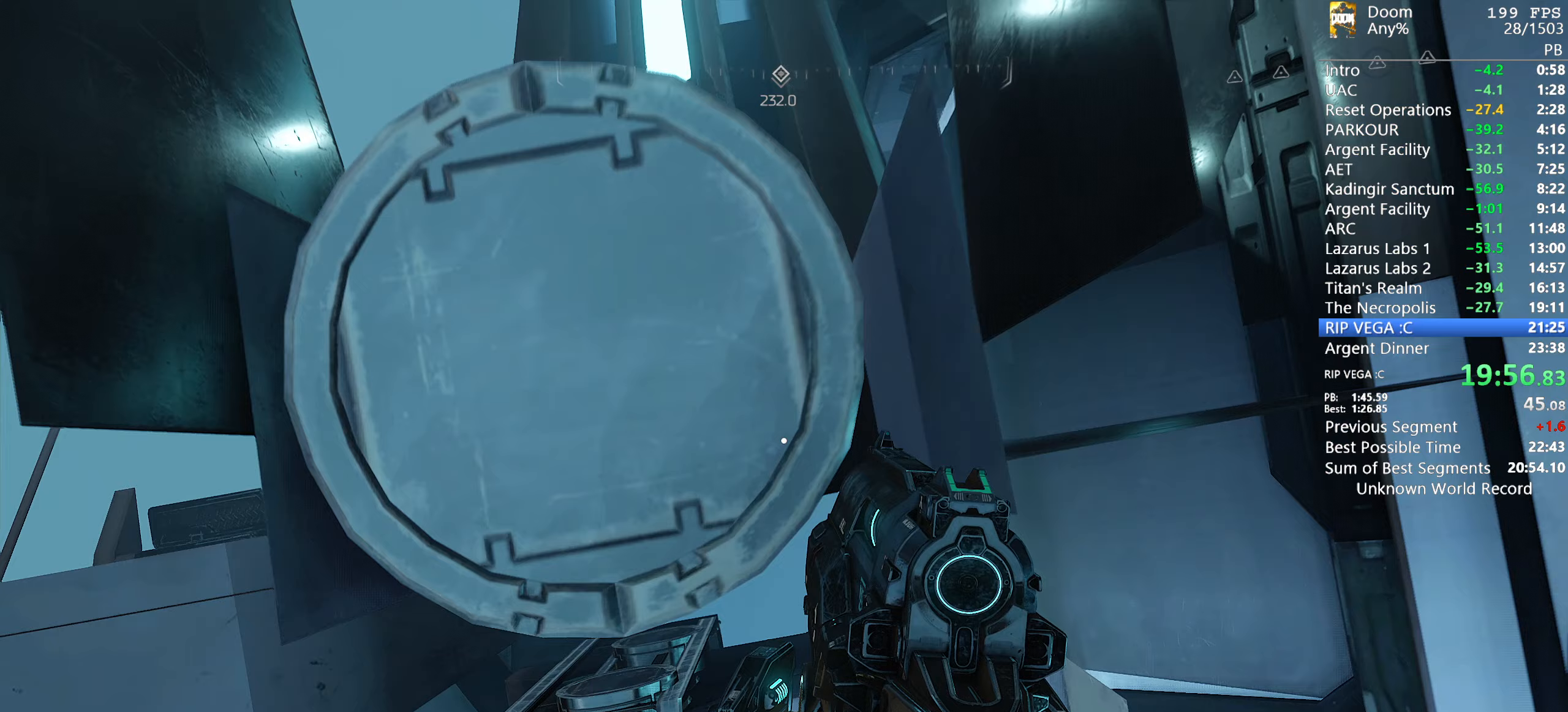
Gameplay with keyboard and mouse; each line is a JSON object with the keys and mouse buttons held at the frame after it. "events" lists presses ("down") and releases ("up") of "1", "2", "3", "4", "5", "6", "a", "alt", "c", "ctrl", "d", "down", "e", "escape", "f", "g", "left", "q", "r", "return", "right", "s", "shift", "space", "t", "tab", "tilde", "up", "w", "x", "y", "mouse_left", "mouse_wheel", "mouse_right", "mouse_mb4" and "mouse_mb5" between this image and that frame as [ms after this image, input, new state], when the widget could be followed in between. "mouse_left", "mouse_wheel", "mouse_right", "mouse_mb4", "mouse_mb5" = the "left", "wheel", "right", "mb4", "mb5" buttons of the "mouse" list. No other keys are recorded. "wheel" means that the mouse wheel is clicked or scrolled. Mouse movement is not recorded.
{"keys": ["d", "shift", "w"], "mouse": ["right"], "events": [[183, "w", "up"], [233, "d", "up"], [467, "d", "down"], [467, "w", "down"]]}
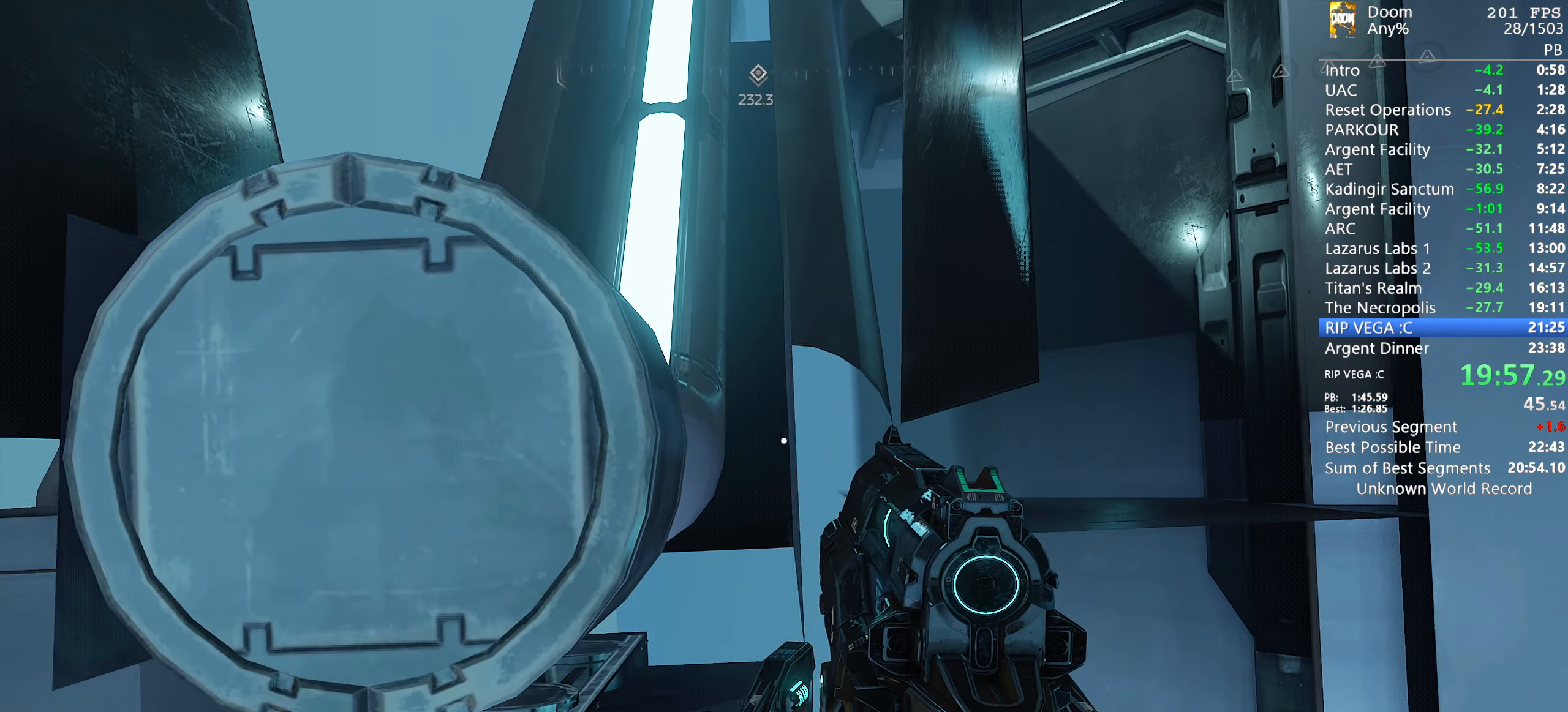
{"keys": ["shift"], "mouse": ["right"], "events": [[150, "d", "up"], [150, "w", "up"], [333, "d", "down"], [383, "w", "down"], [483, "d", "up"], [483, "w", "up"]]}
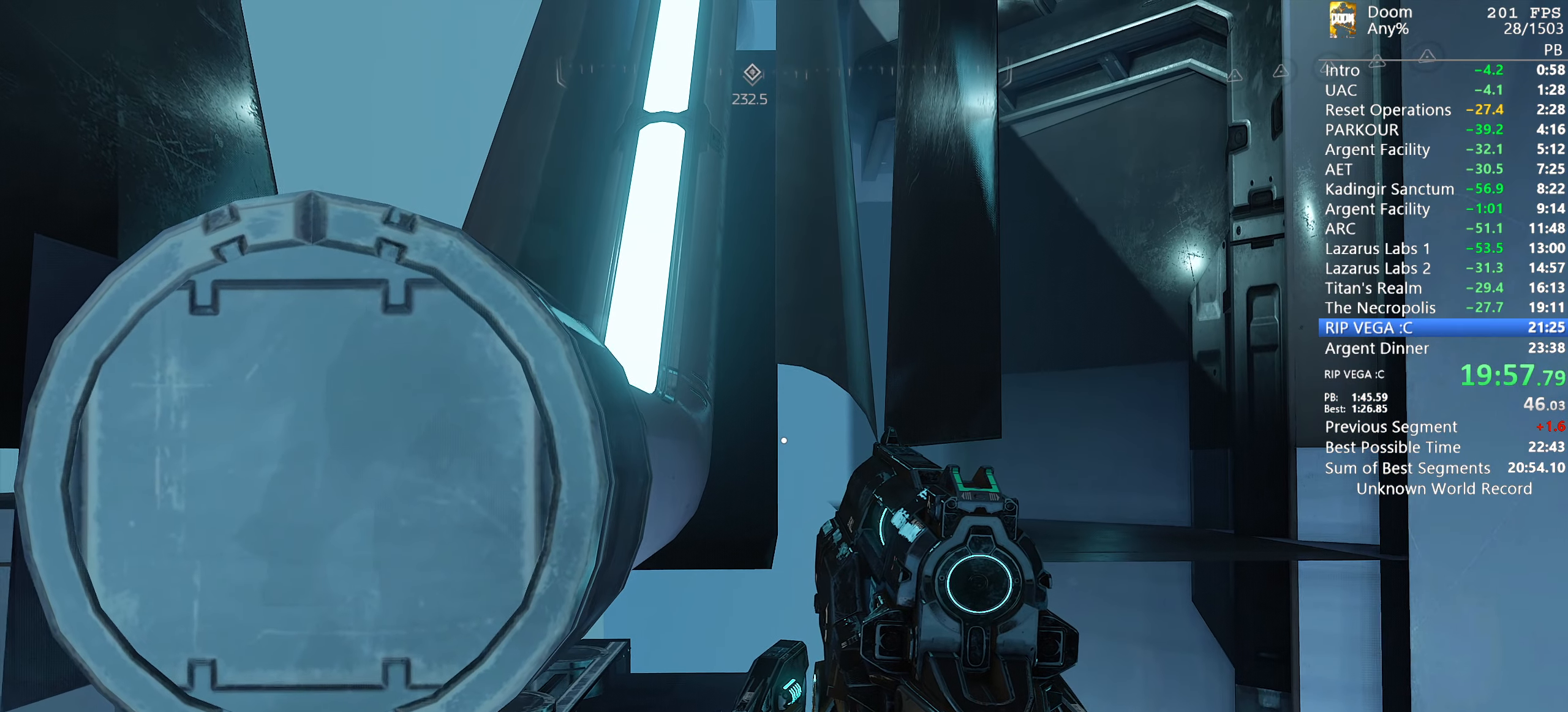
{"keys": ["shift"], "mouse": ["right"], "events": [[166, "w", "down"], [350, "w", "up"]]}
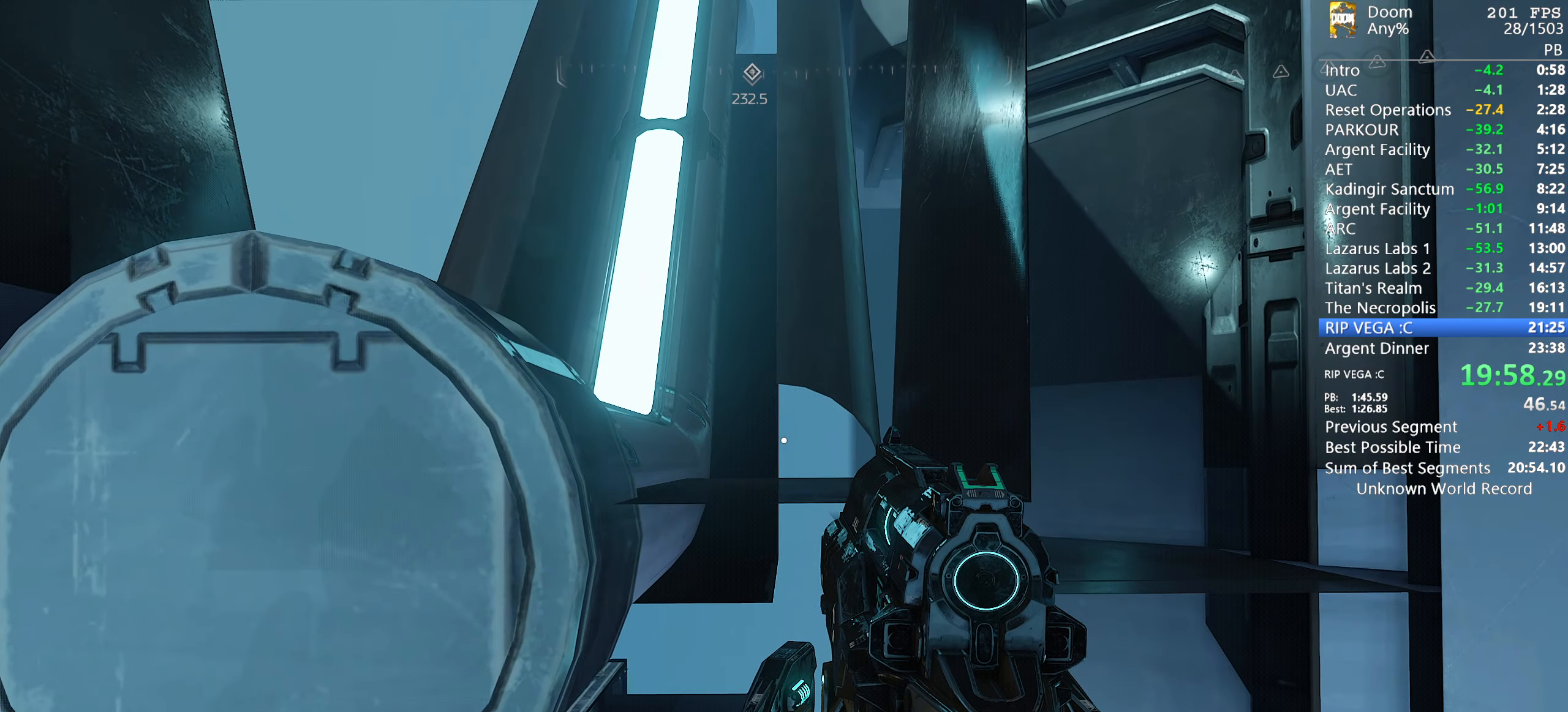
{"keys": ["shift"], "mouse": ["right"], "events": [[50, "w", "down"], [216, "w", "up"], [316, "w", "down"], [450, "w", "up"]]}
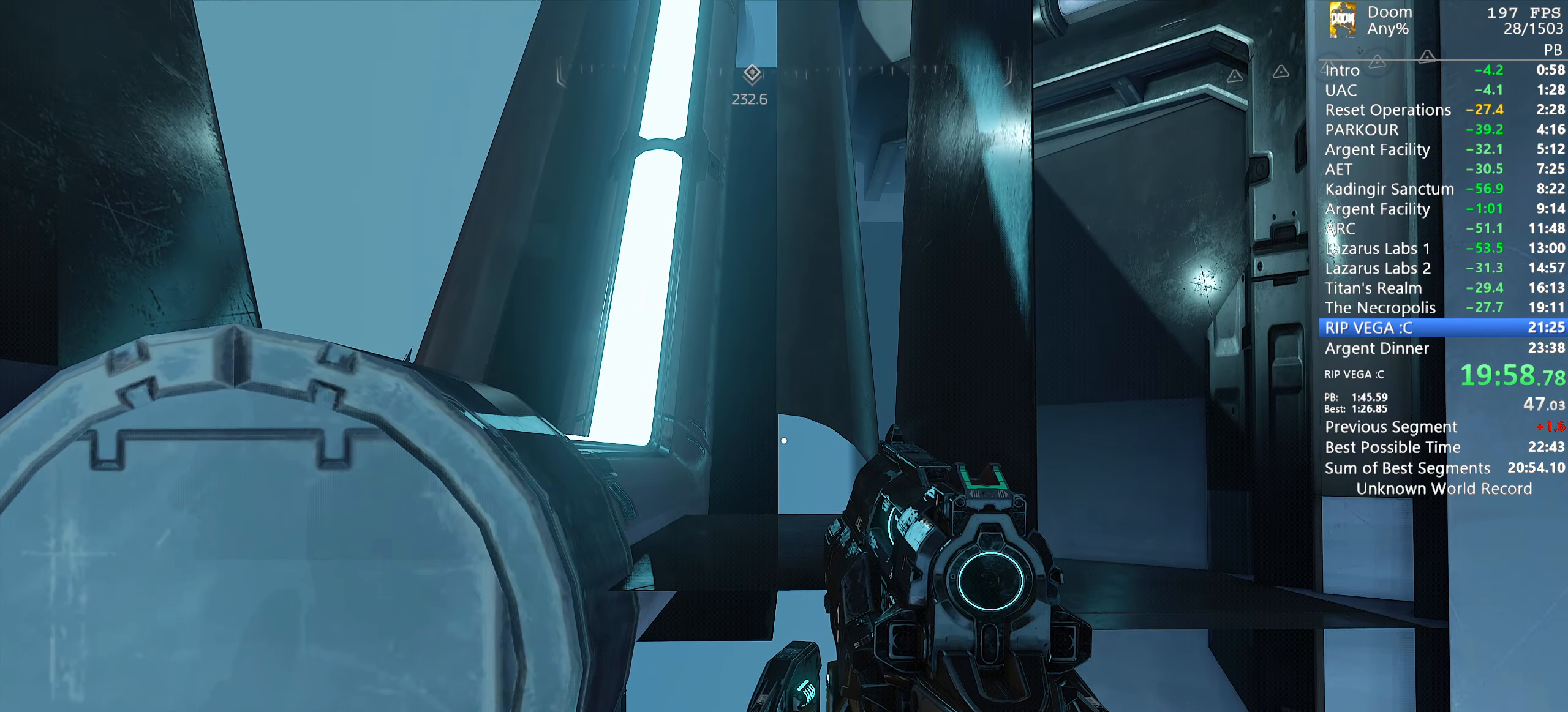
{"keys": ["shift", "w"], "mouse": ["right"], "events": [[200, "w", "down"], [283, "w", "up"], [416, "w", "down"]]}
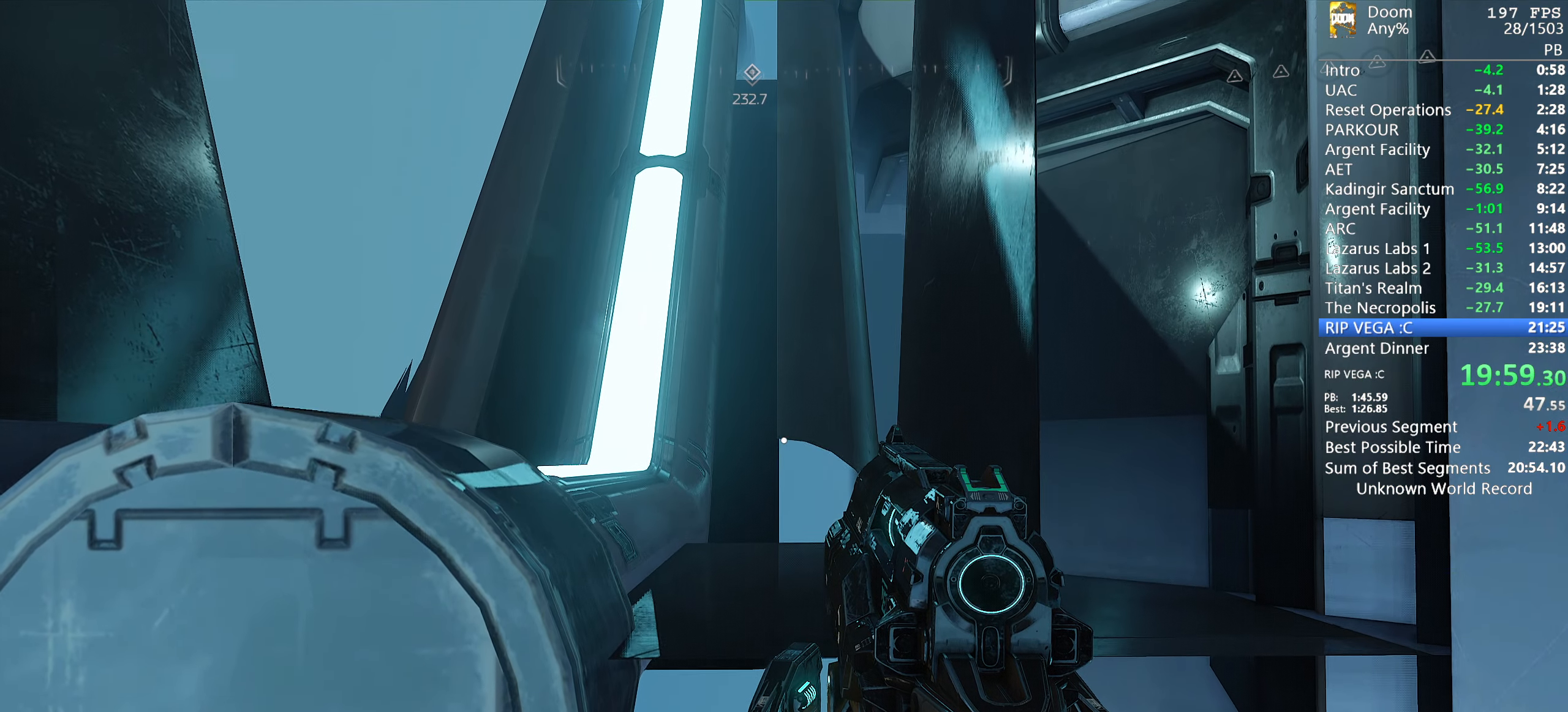
{"keys": ["shift"], "mouse": ["right"], "events": [[16, "w", "up"], [216, "a", "down"], [250, "a", "up"], [400, "s", "down"], [433, "s", "up"]]}
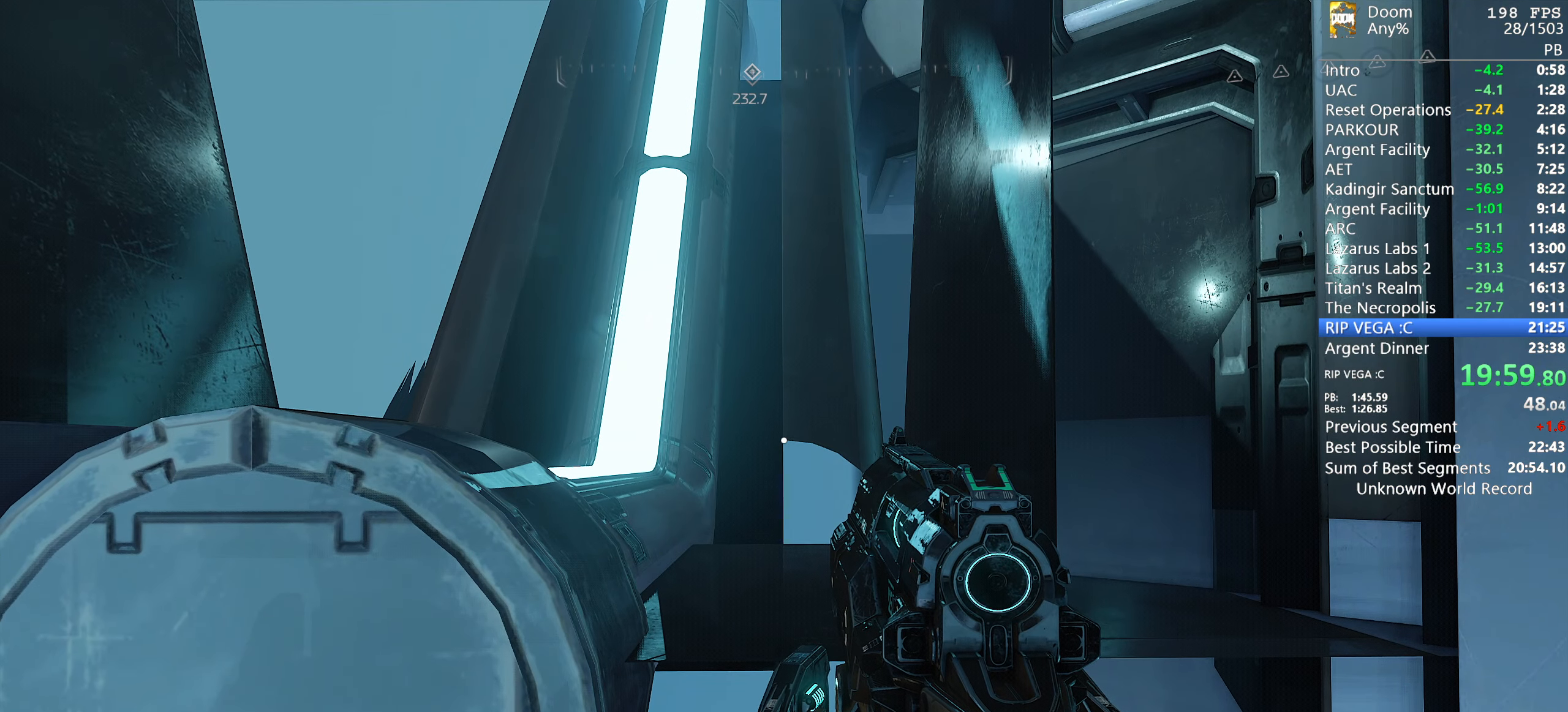
{"keys": ["shift"], "mouse": ["right"], "events": []}
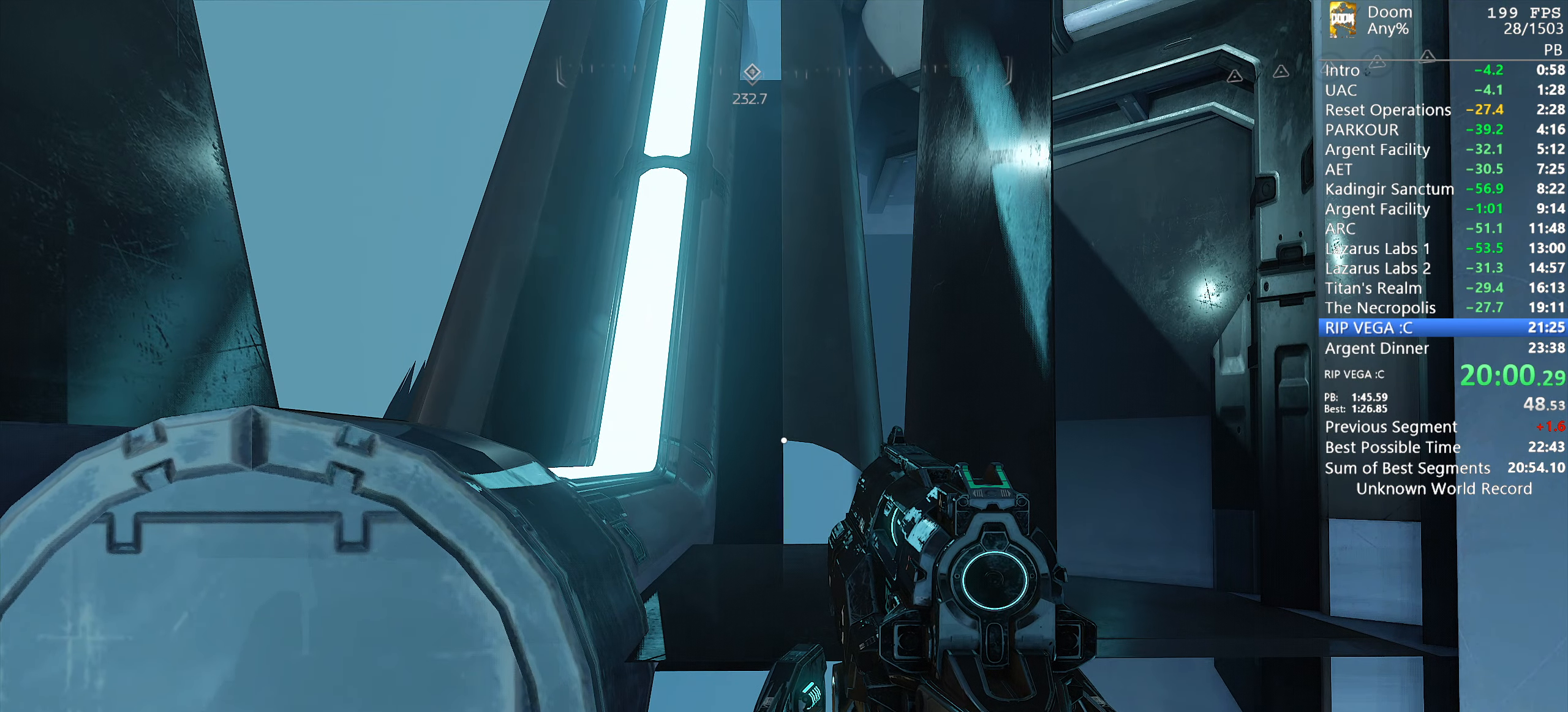
{"keys": ["shift"], "mouse": ["right"], "events": []}
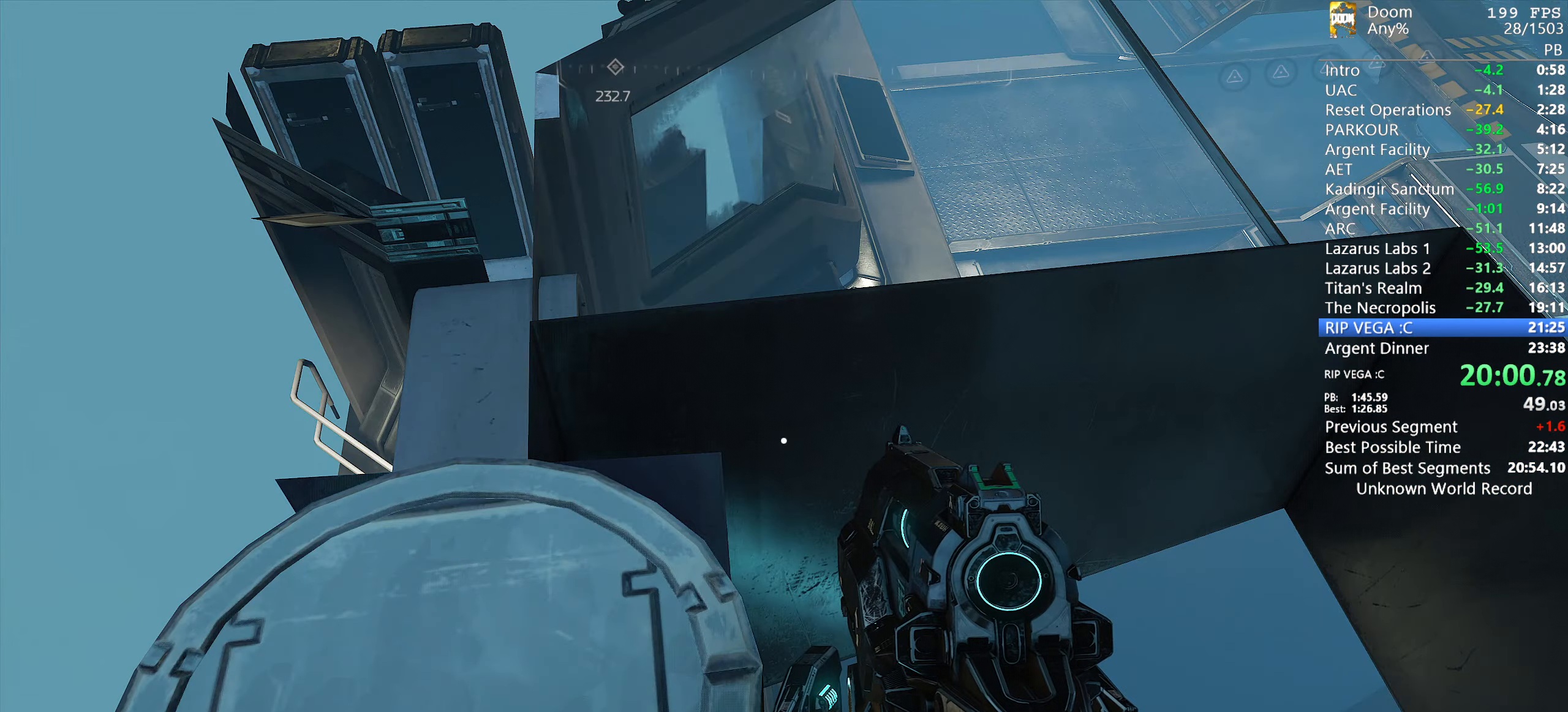
{"keys": ["shift"], "mouse": ["right"], "events": []}
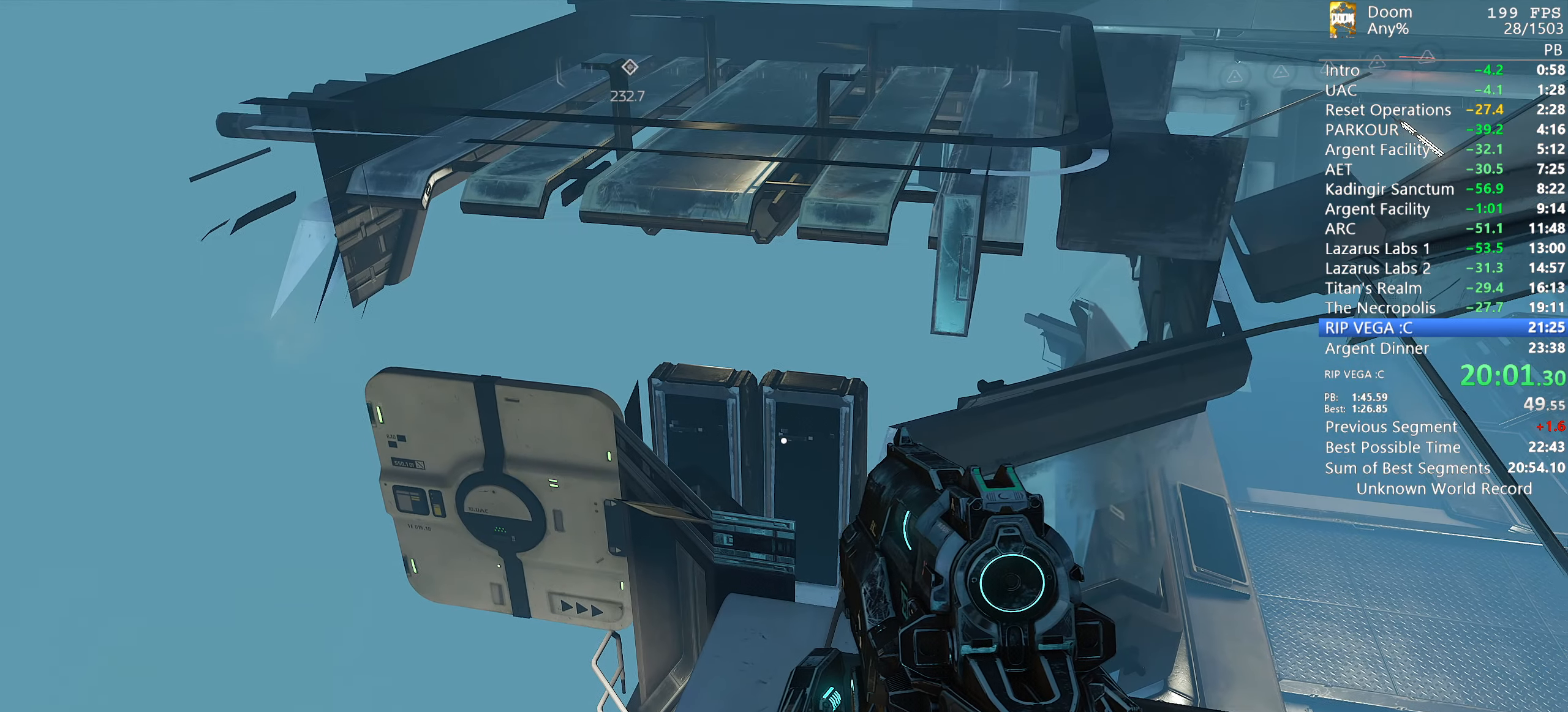
{"keys": ["shift"], "mouse": ["right"], "events": []}